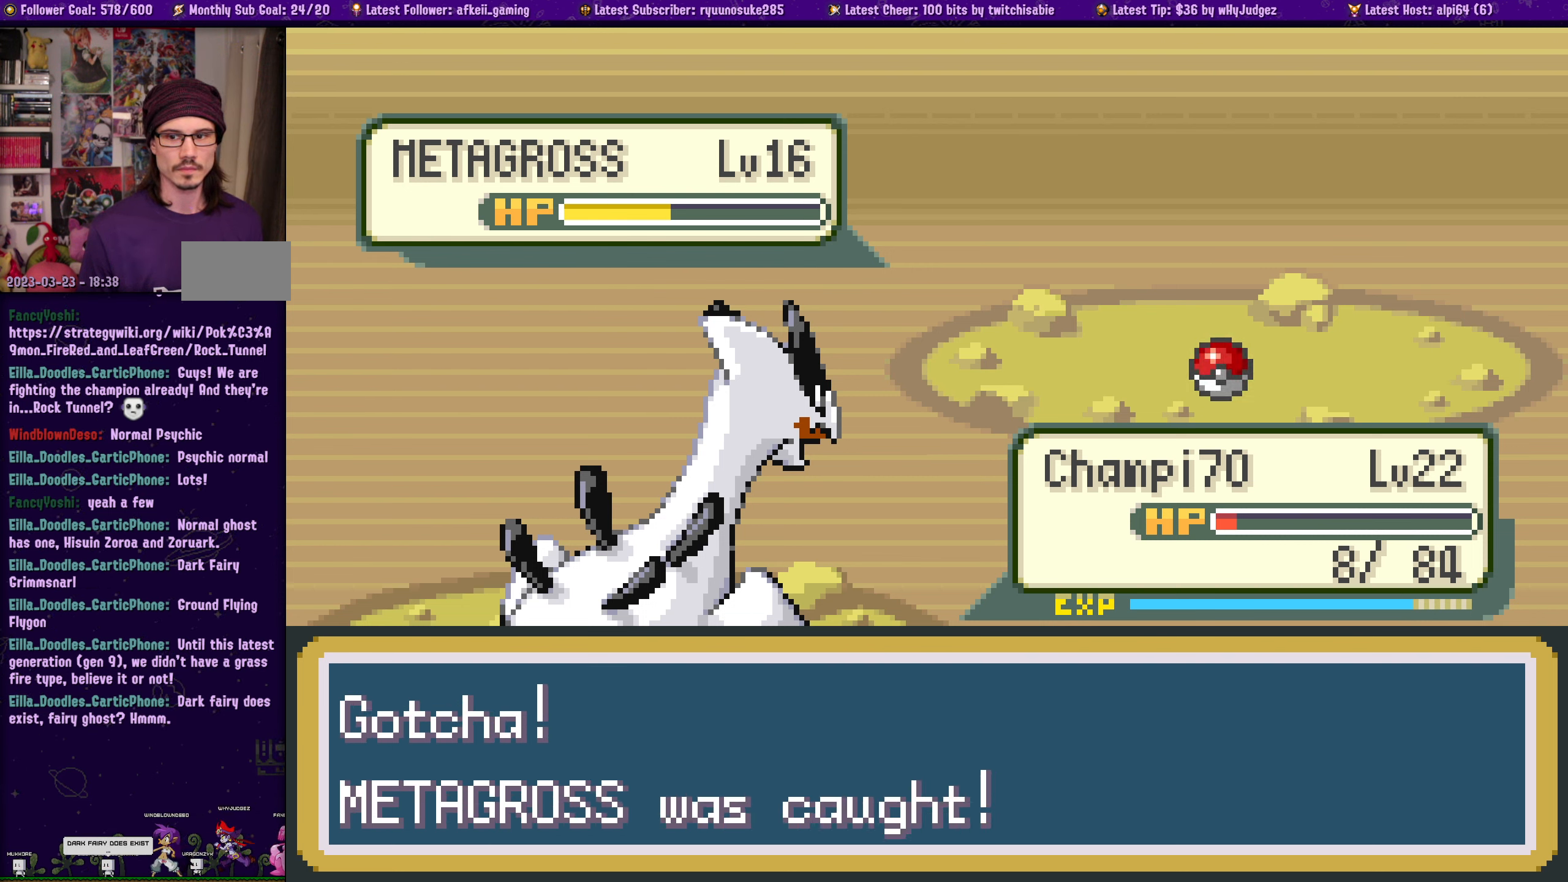
Gameplay with a controller (PlayStation layout); each line is a JSON object with the inputs held at the frame after it. "events" lists button and stick changes between this image and that frame as [ms after this image, input, new state], when the widget could be followed in between. Not read: L2 R2.
{"buttons": [], "left_stick": "center", "right_stick": "center", "events": [[300, "CROSS", "down"], [483, "CROSS", "up"]]}
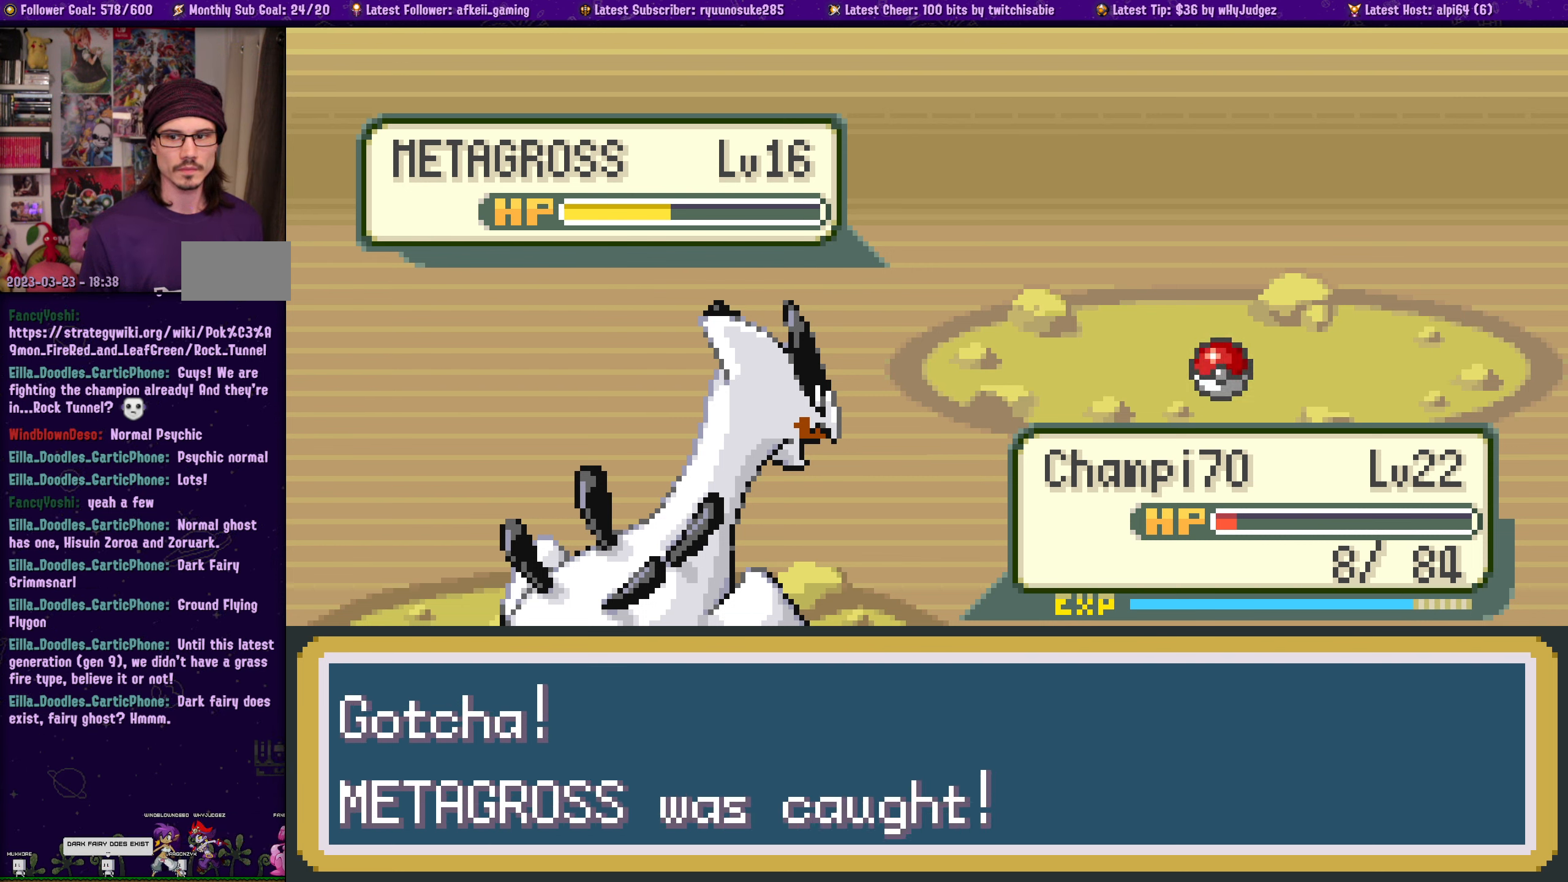
{"buttons": [], "left_stick": "center", "right_stick": "center", "events": []}
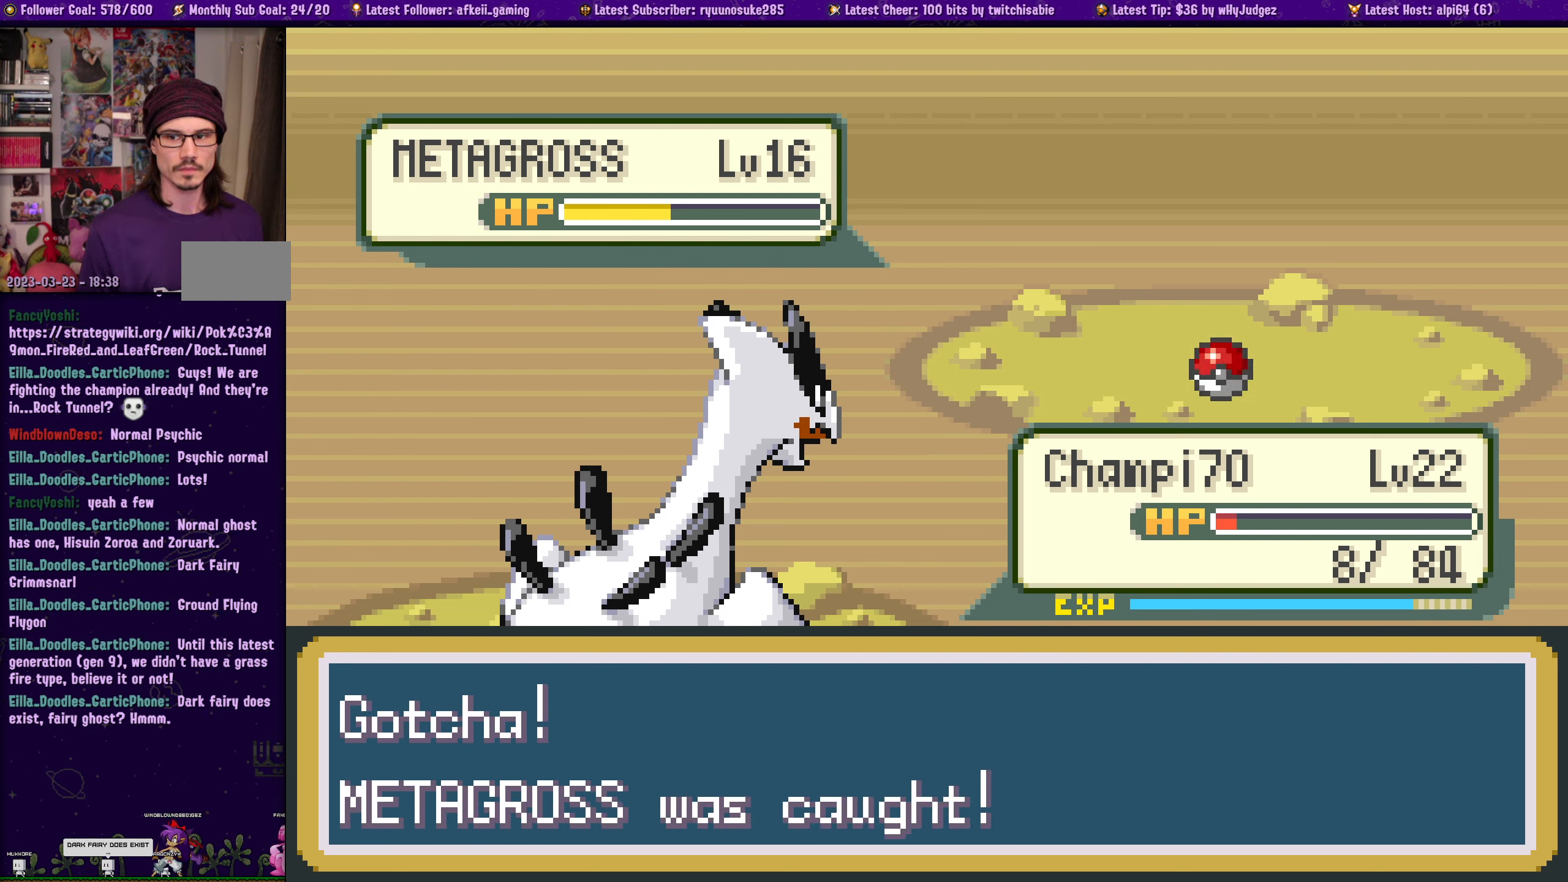
{"buttons": [], "left_stick": "center", "right_stick": "center", "events": []}
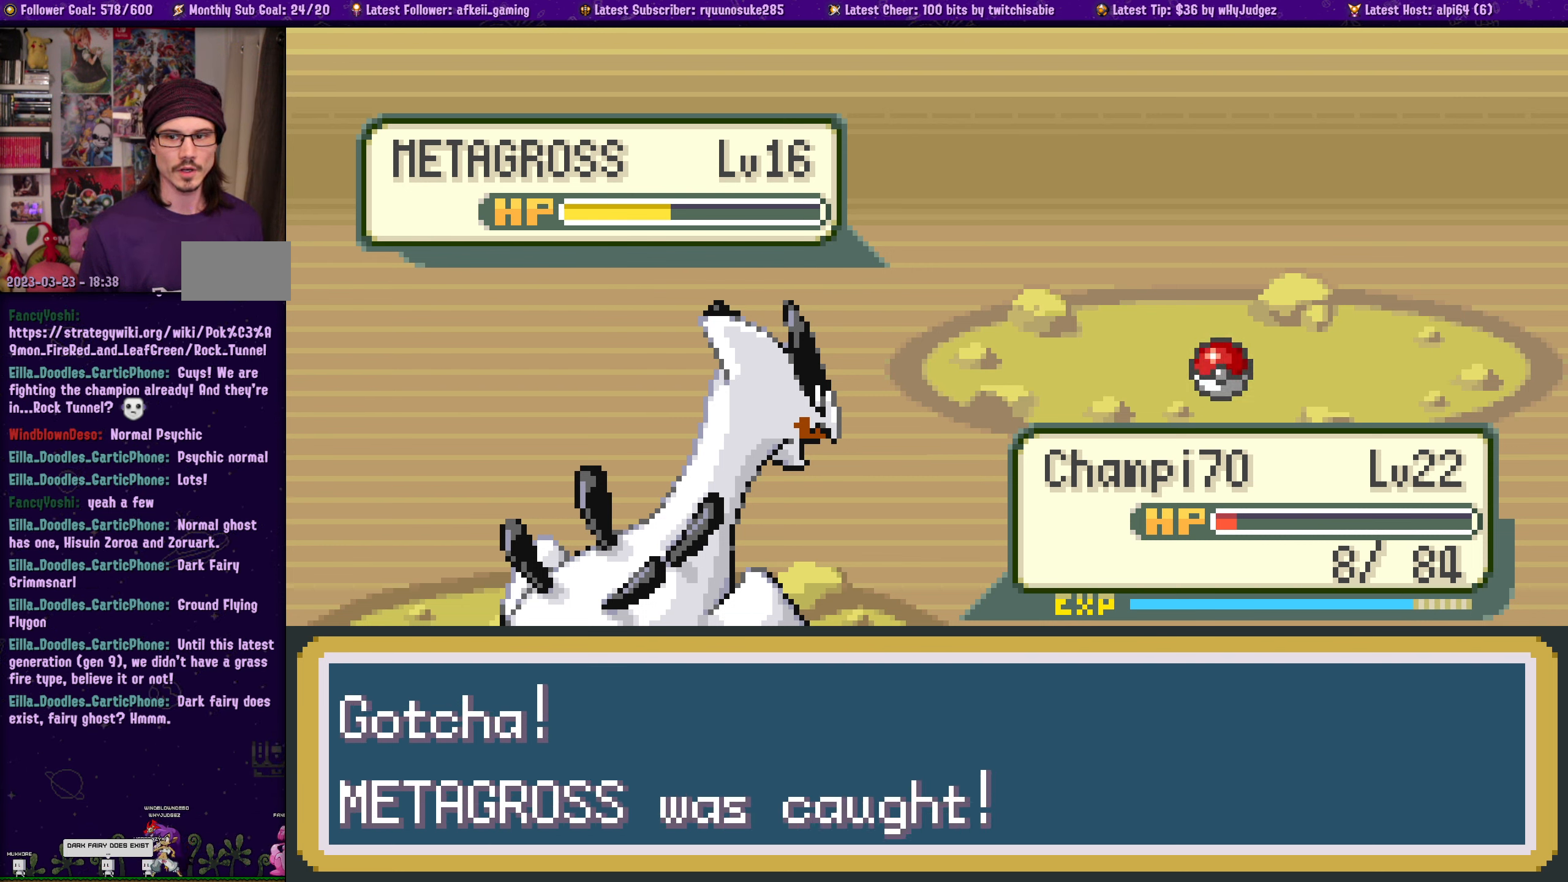
{"buttons": [], "left_stick": "center", "right_stick": "center", "events": []}